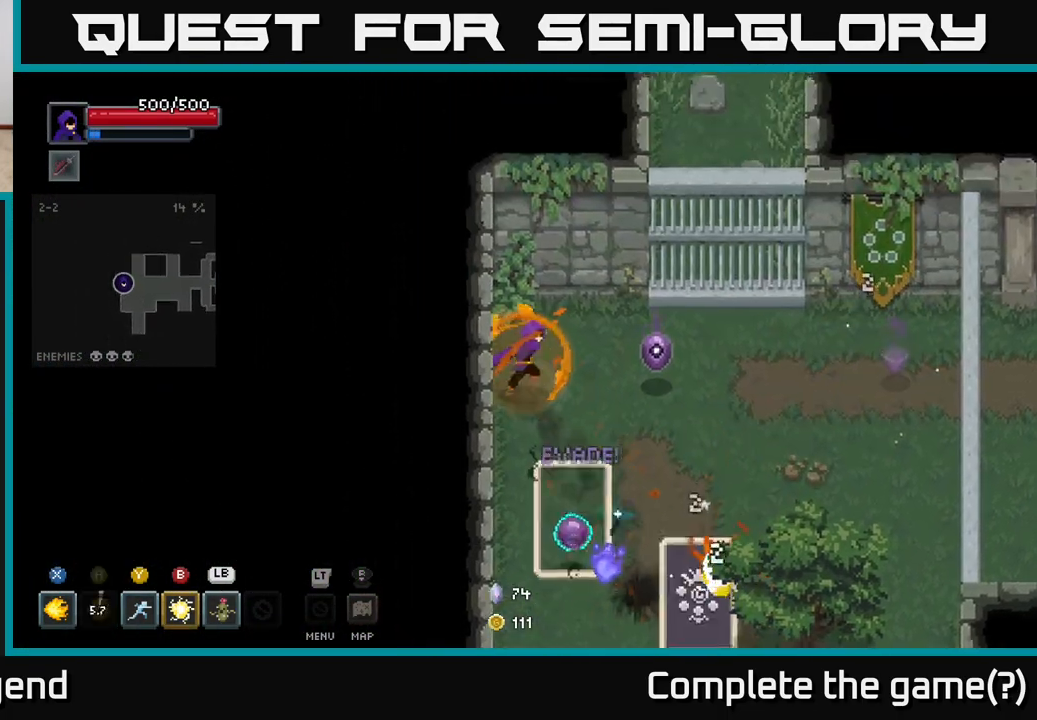
Gameplay with a controller (Xbox layout); each line is a JSON object with the inputs held at the frame after it. "events" lists button and stick changes between this image and that frame as [ms after this image, input, new state], when the widget could be followed in between.
{"buttons": ["X"], "left_stick": "down", "right_stick": "center", "events": [[33, "left_stick", "right"], [67, "X", "down"], [267, "left_stick", "down"]]}
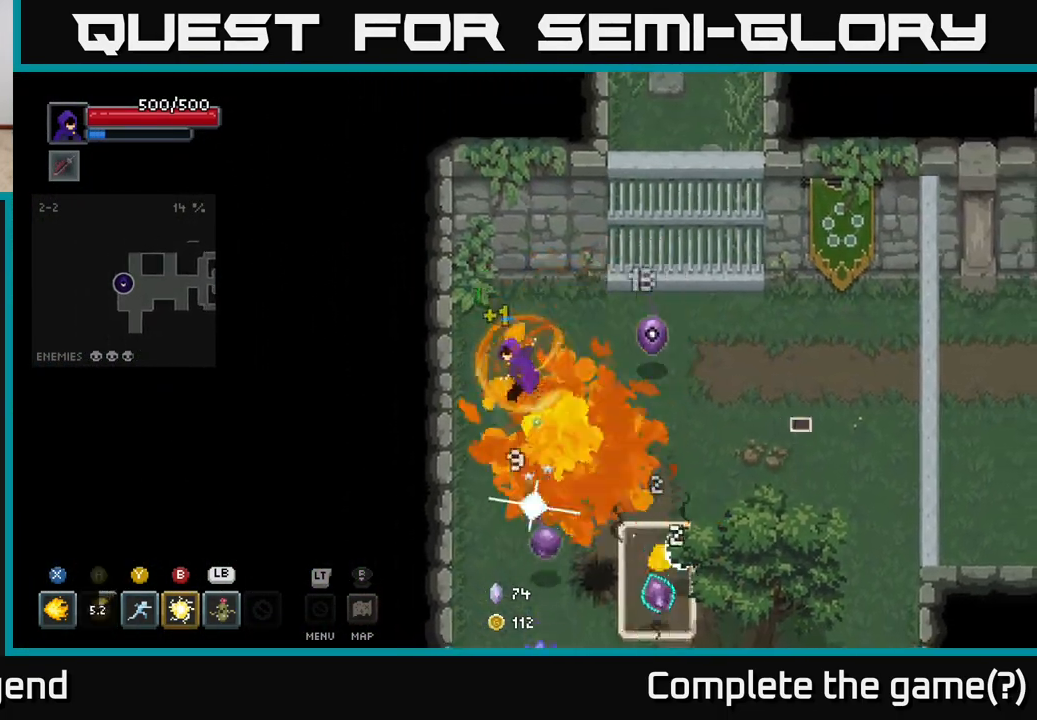
{"buttons": [], "left_stick": "right", "right_stick": "center", "events": [[67, "left_stick", "down-right"], [400, "X", "up"], [417, "left_stick", "right"]]}
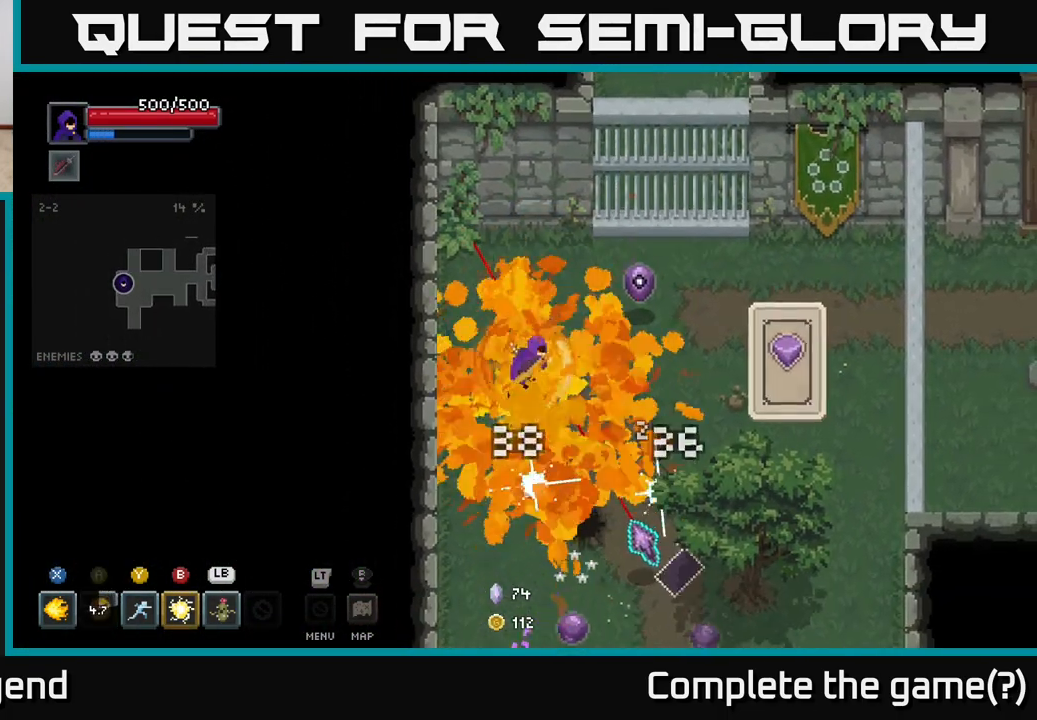
{"buttons": [], "left_stick": "up-right", "right_stick": "center", "events": [[250, "A", "down"], [250, "left_stick", "up-right"], [333, "X", "down"], [350, "A", "up"], [467, "X", "up"]]}
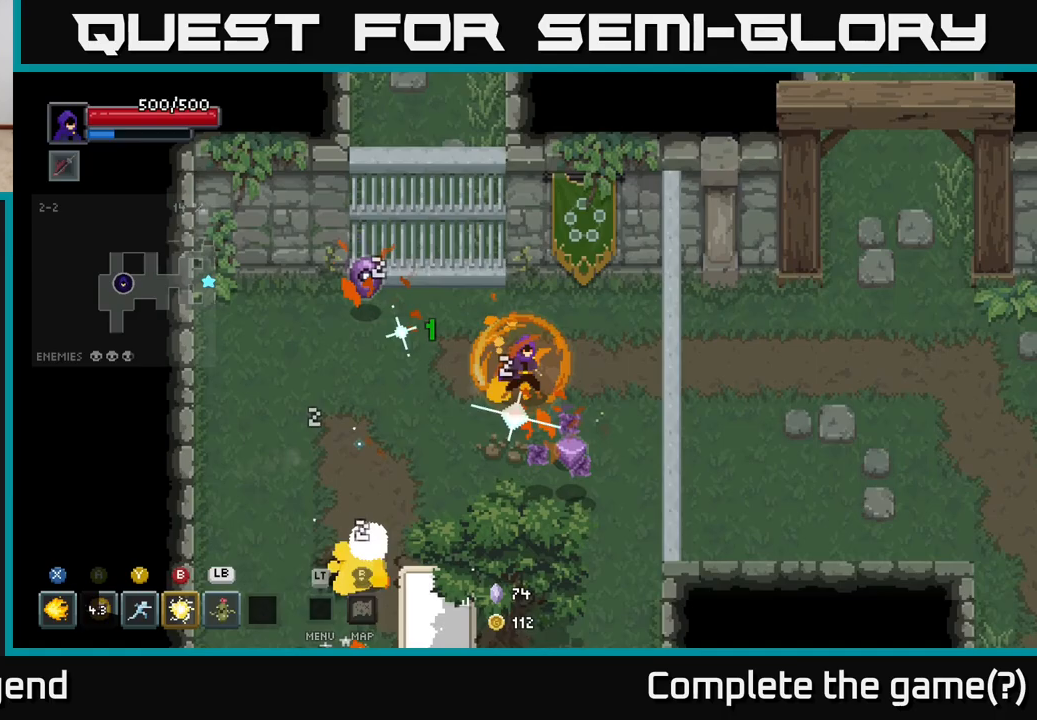
{"buttons": ["X"], "left_stick": "down-right", "right_stick": "center", "events": [[200, "left_stick", "up-left"], [267, "X", "down"], [283, "left_stick", "down-left"], [417, "left_stick", "down-right"]]}
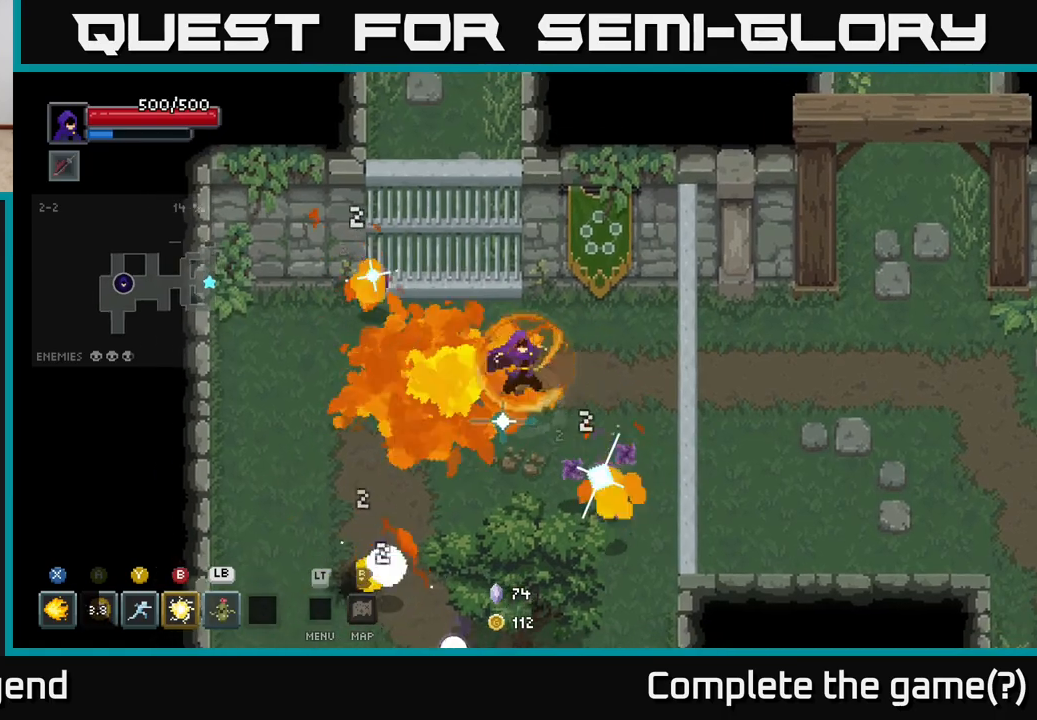
{"buttons": ["X"], "left_stick": "down-right", "right_stick": "center", "events": []}
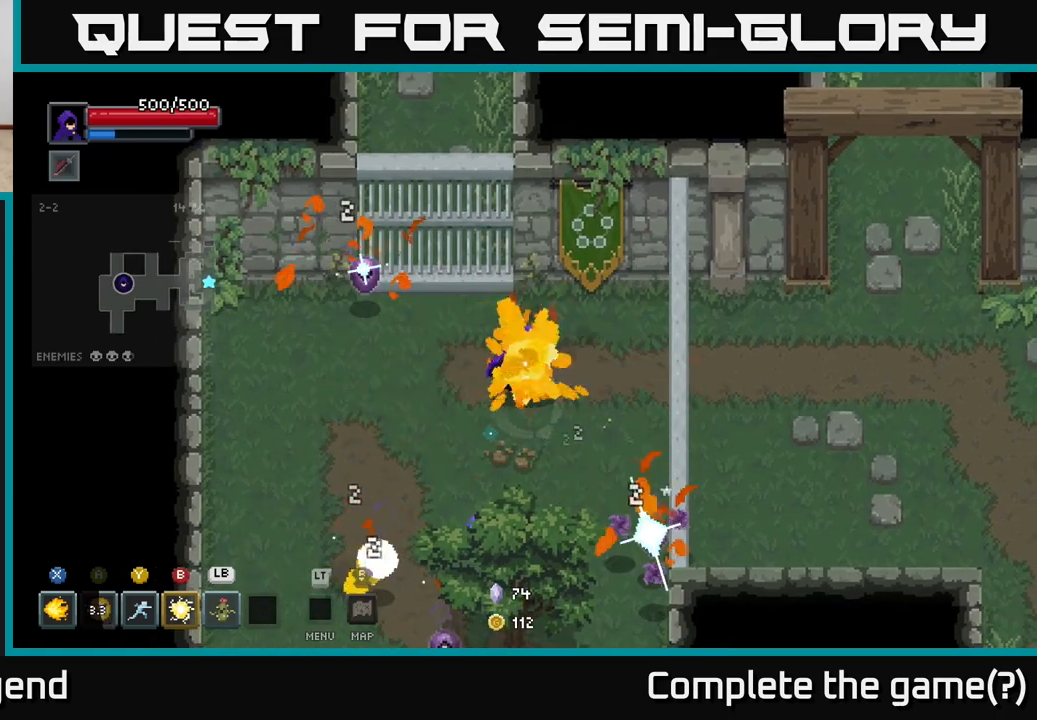
{"buttons": [], "left_stick": "down", "right_stick": "center", "events": [[150, "left_stick", "down"], [200, "X", "up"]]}
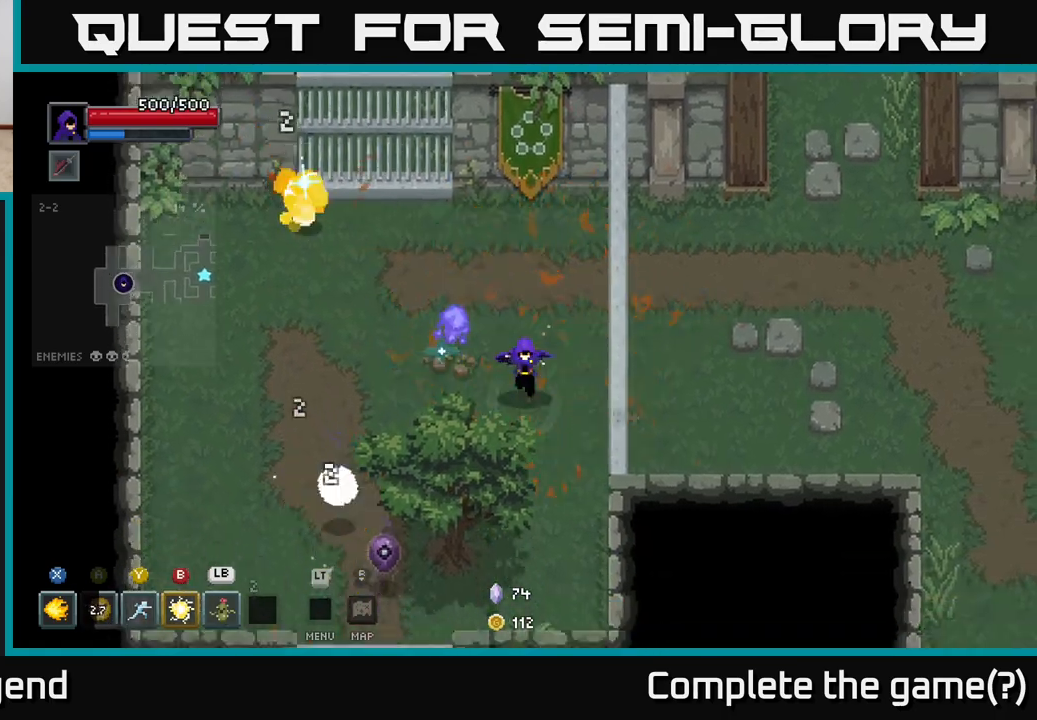
{"buttons": ["X"], "left_stick": "down-left", "right_stick": "center", "events": [[50, "left_stick", "down-left"], [200, "X", "down"]]}
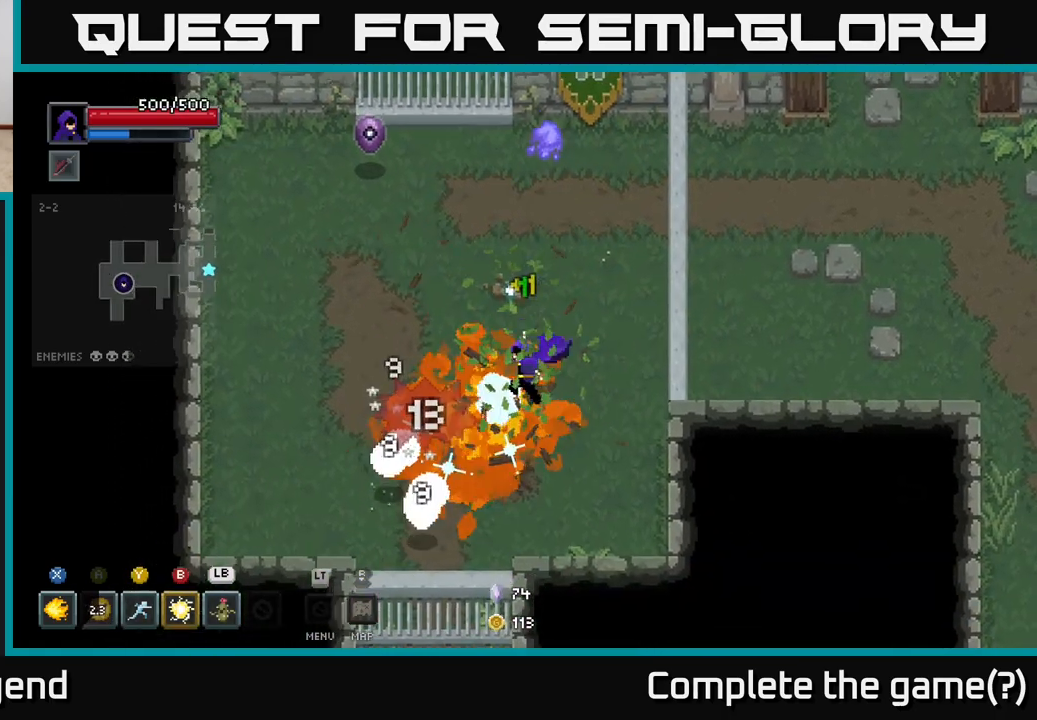
{"buttons": ["X"], "left_stick": "down-left", "right_stick": "center", "events": []}
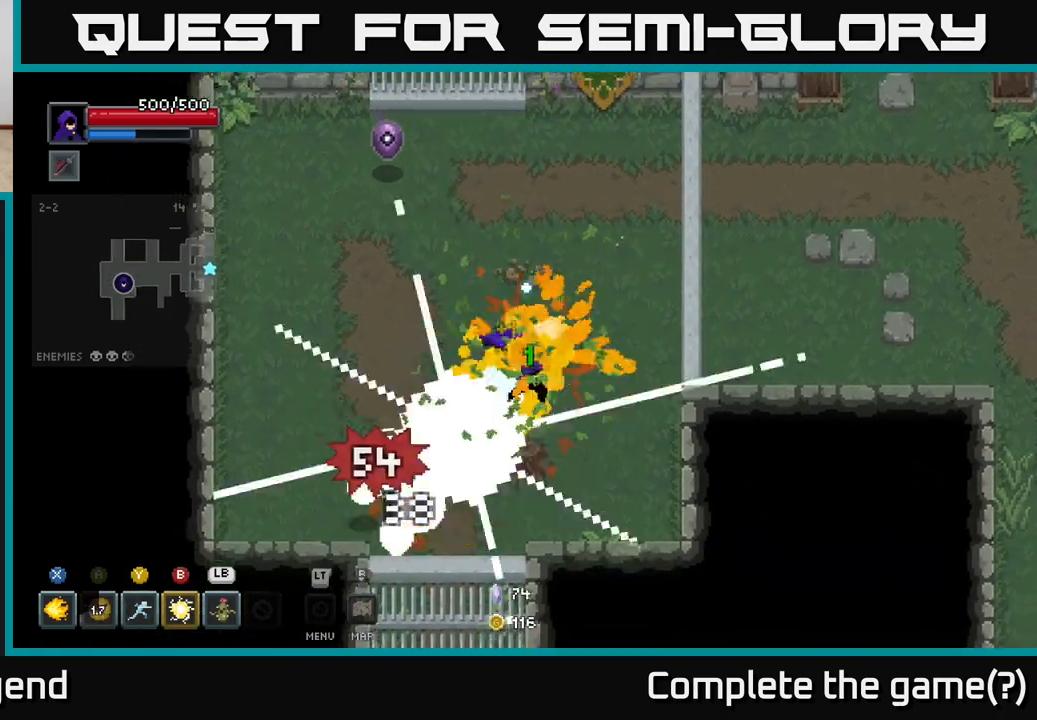
{"buttons": [], "left_stick": "up-left", "right_stick": "center", "events": [[50, "X", "up"], [133, "left_stick", "up-left"], [267, "B", "down"], [350, "B", "up"]]}
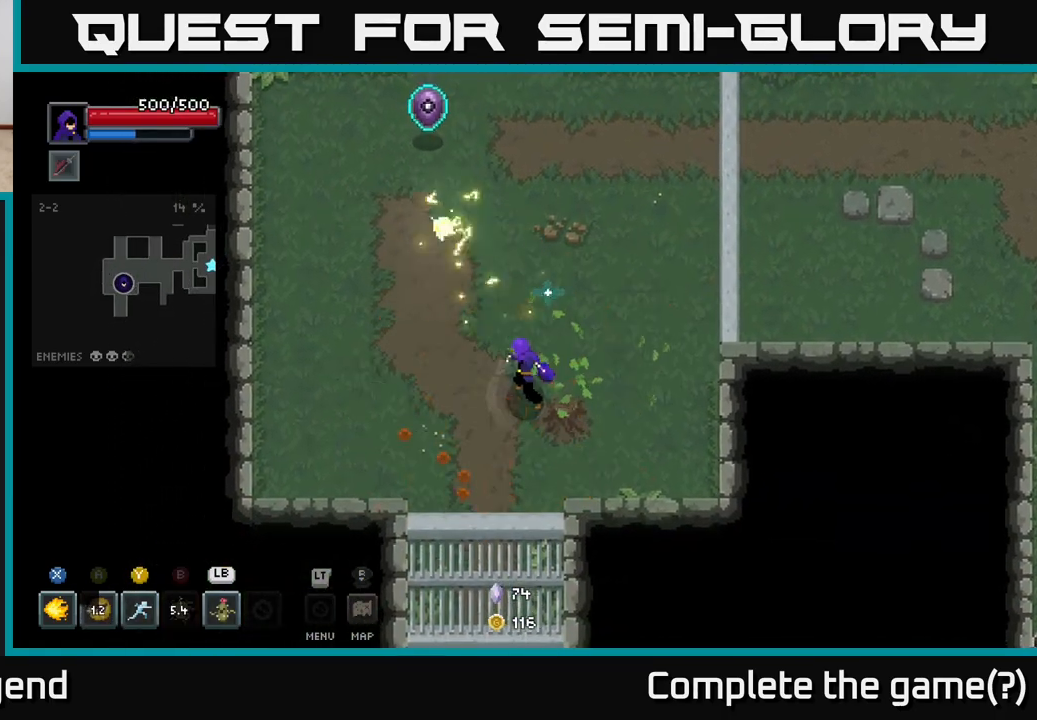
{"buttons": [], "left_stick": "up-left", "right_stick": "center", "events": [[200, "left_stick", "down-left"], [350, "left_stick", "up-left"]]}
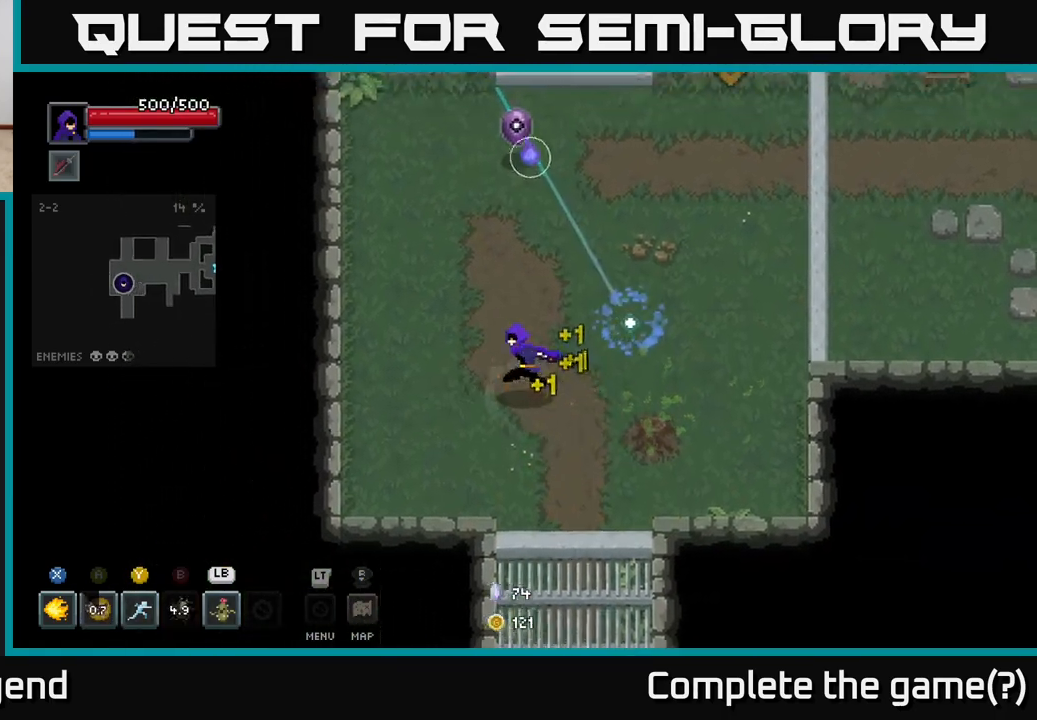
{"buttons": [], "left_stick": "up", "right_stick": "center", "events": [[300, "left_stick", "up"]]}
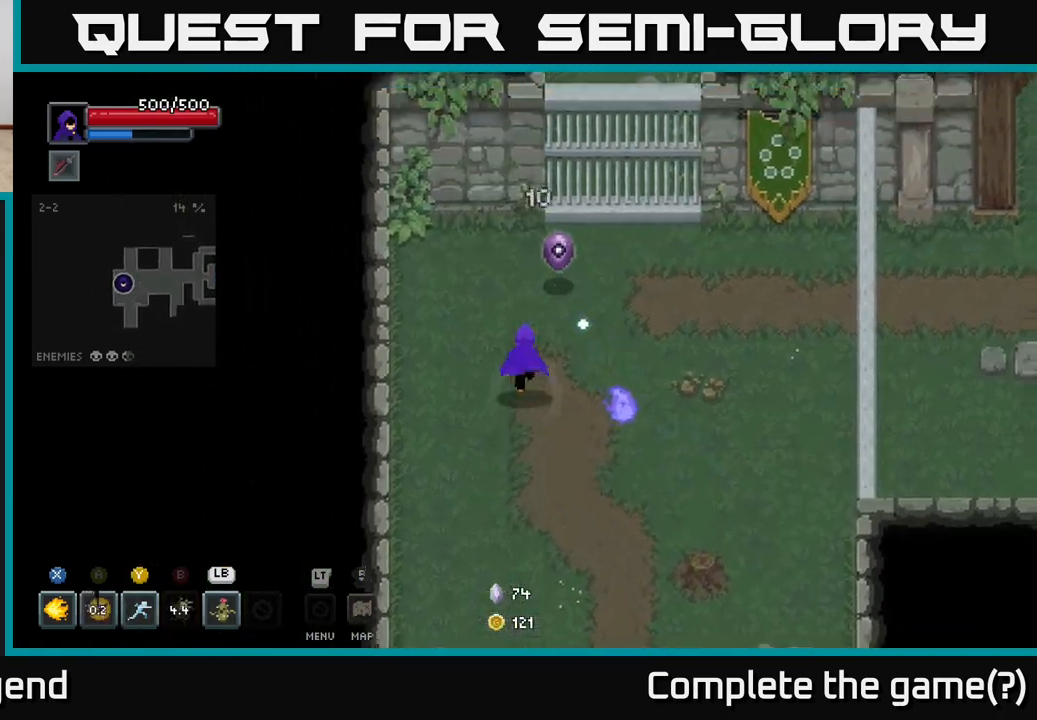
{"buttons": ["X"], "left_stick": "center", "right_stick": "center", "events": [[33, "X", "down"], [100, "left_stick", "up-right"], [483, "left_stick", "center"]]}
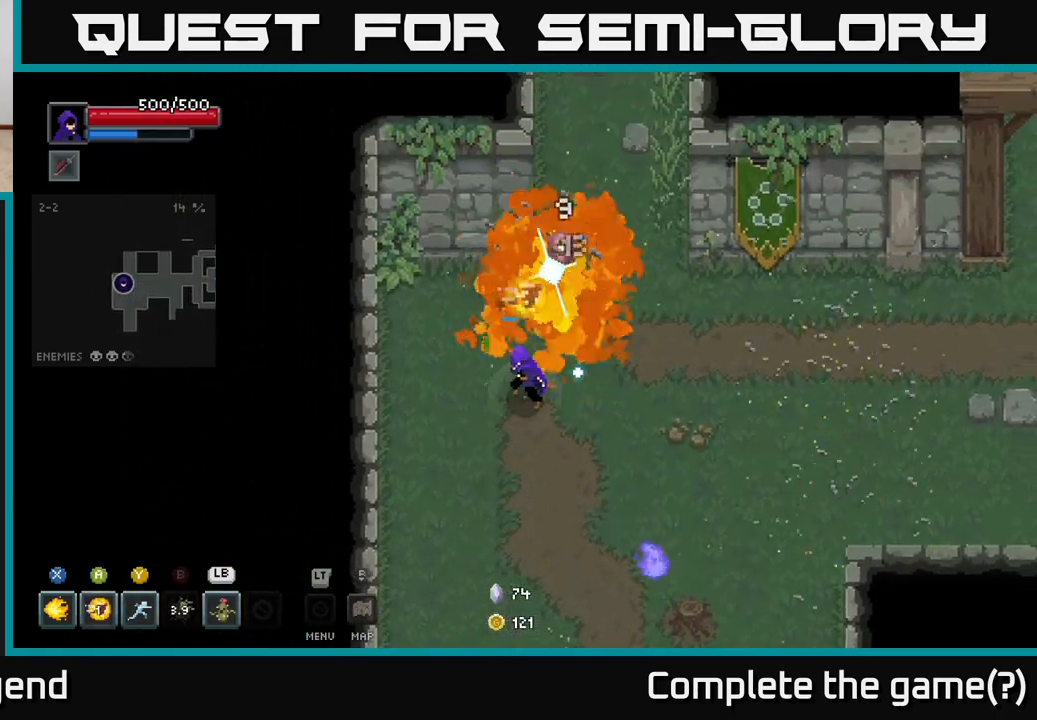
{"buttons": [], "left_stick": "up-right", "right_stick": "center", "events": [[433, "X", "up"], [433, "left_stick", "up-right"]]}
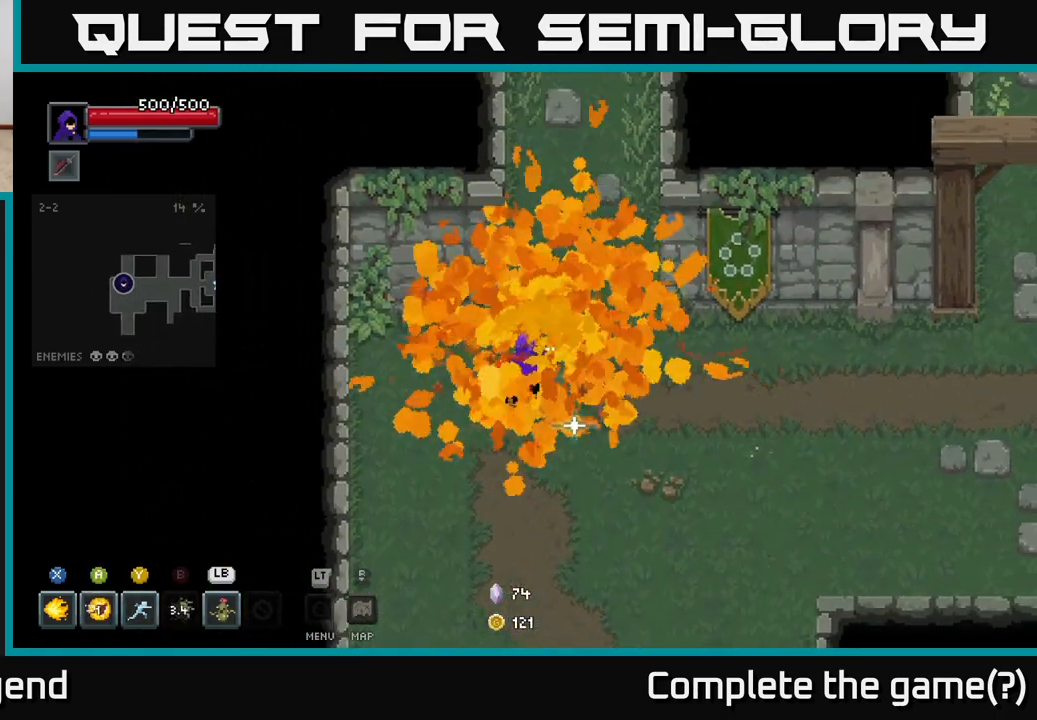
{"buttons": [], "left_stick": "up", "right_stick": "center", "events": [[400, "left_stick", "up"]]}
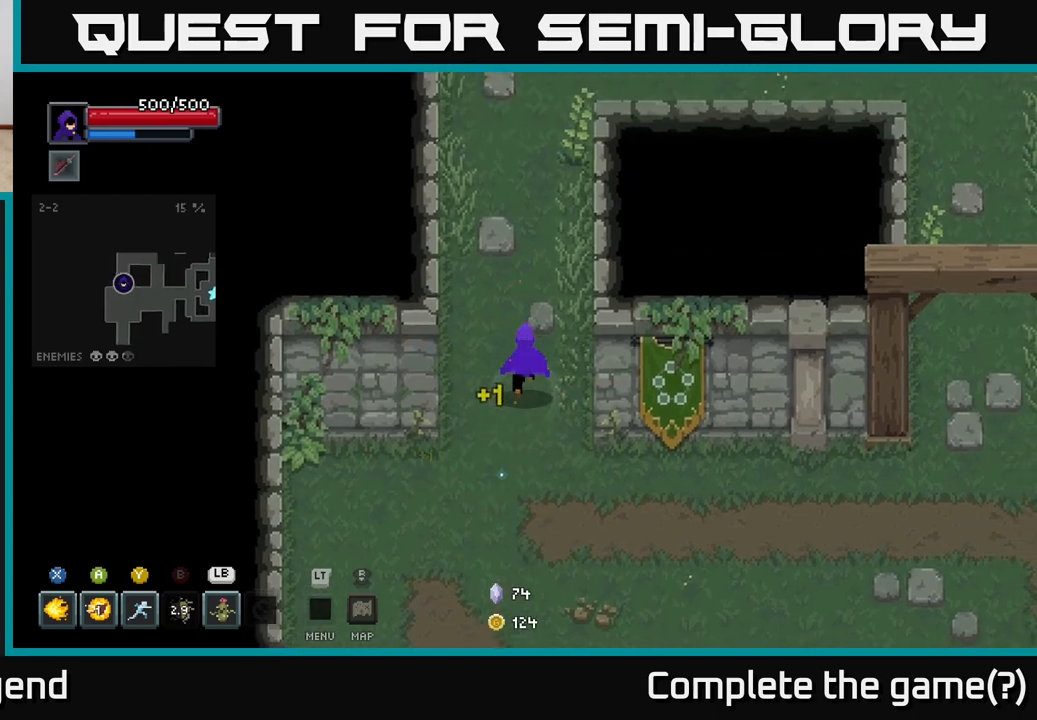
{"buttons": [], "left_stick": "up", "right_stick": "center", "events": []}
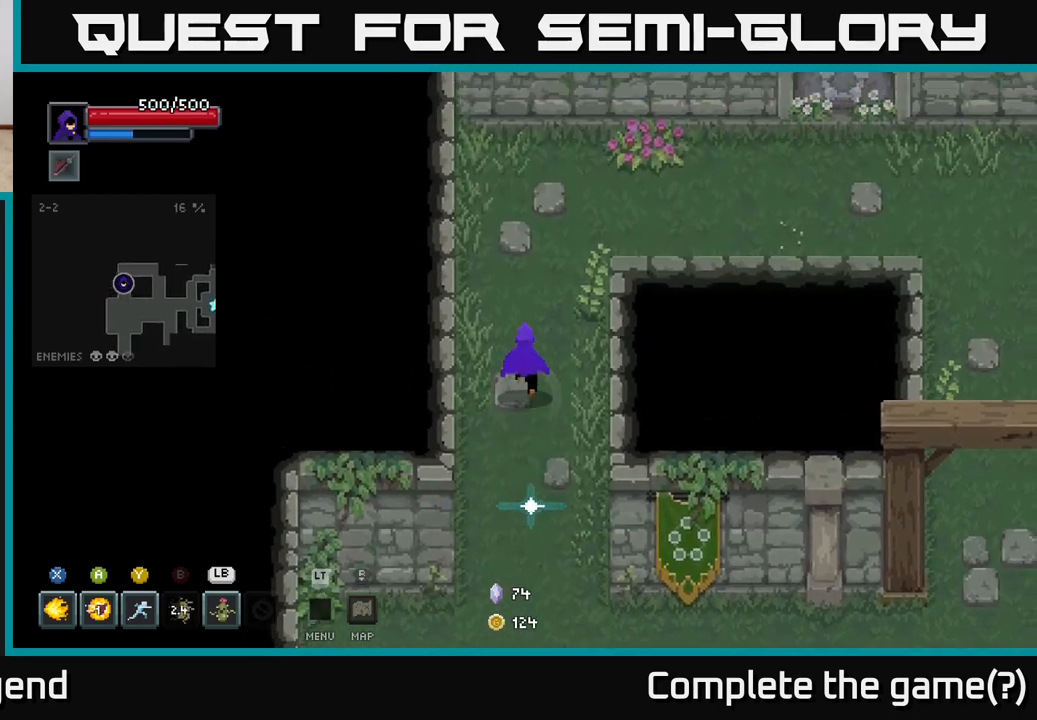
{"buttons": [], "left_stick": "up-right", "right_stick": "center", "events": [[467, "left_stick", "up-right"]]}
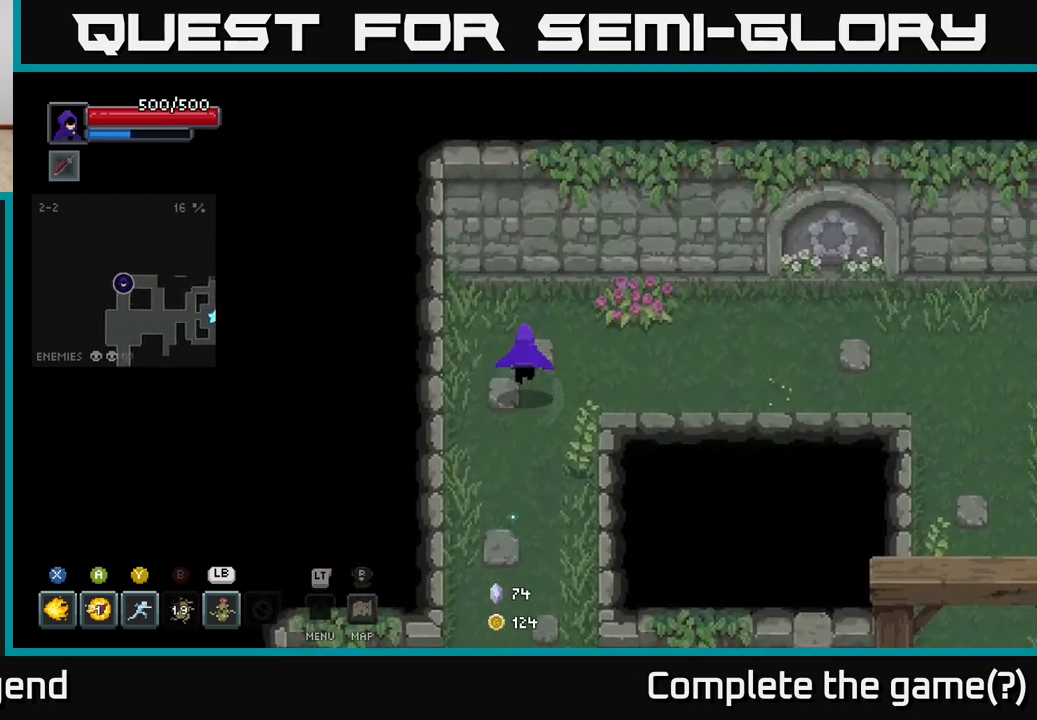
{"buttons": [], "left_stick": "down-right", "right_stick": "center", "events": [[450, "left_stick", "down-right"]]}
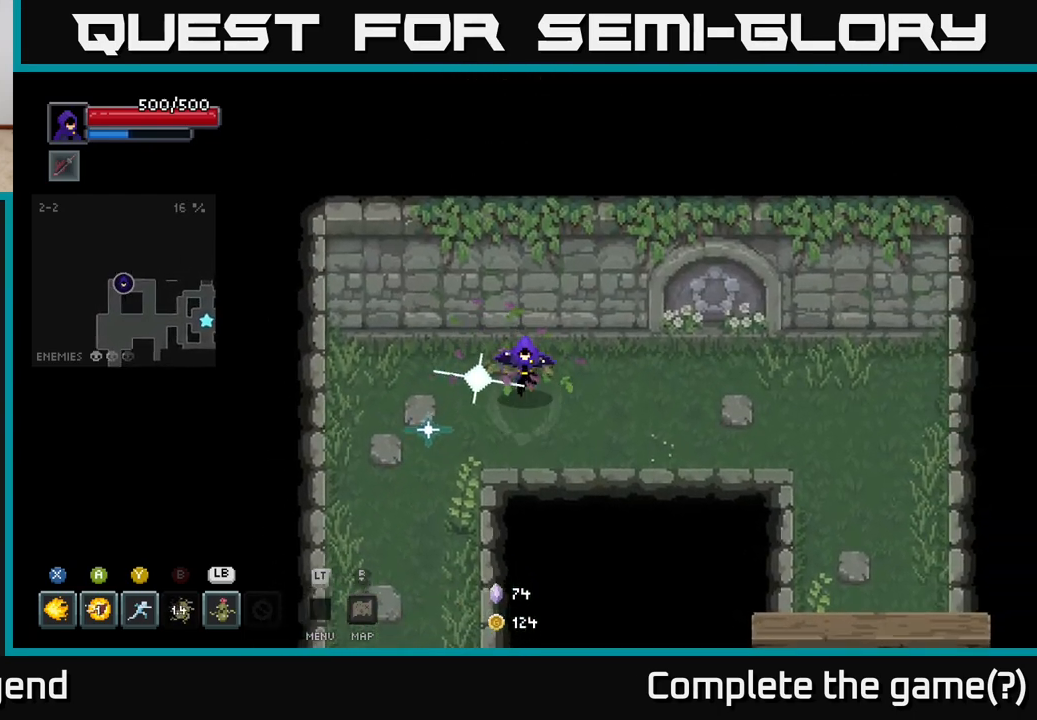
{"buttons": [], "left_stick": "down", "right_stick": "center", "events": [[83, "left_stick", "down-left"], [433, "left_stick", "down"]]}
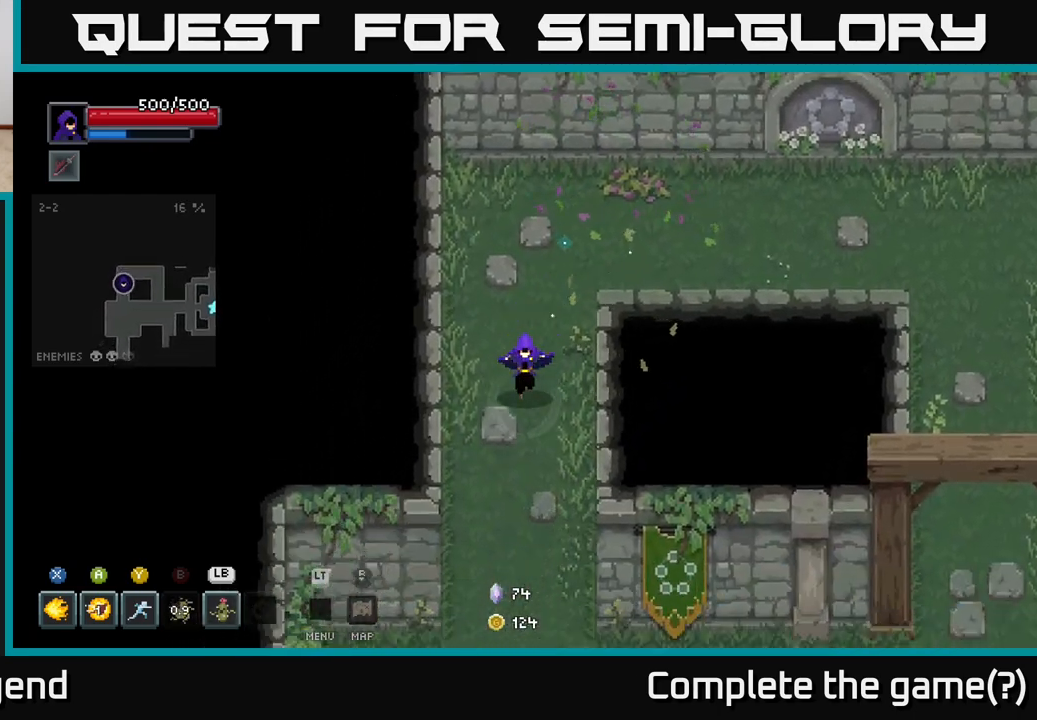
{"buttons": [], "left_stick": "down", "right_stick": "center", "events": []}
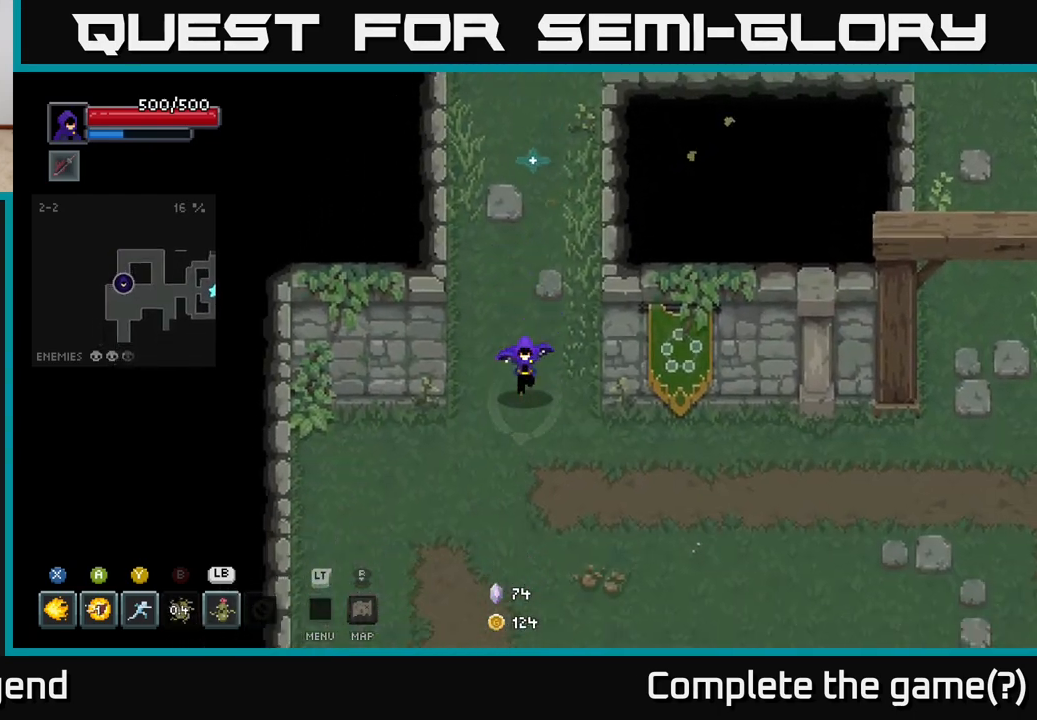
{"buttons": [], "left_stick": "down", "right_stick": "center", "events": []}
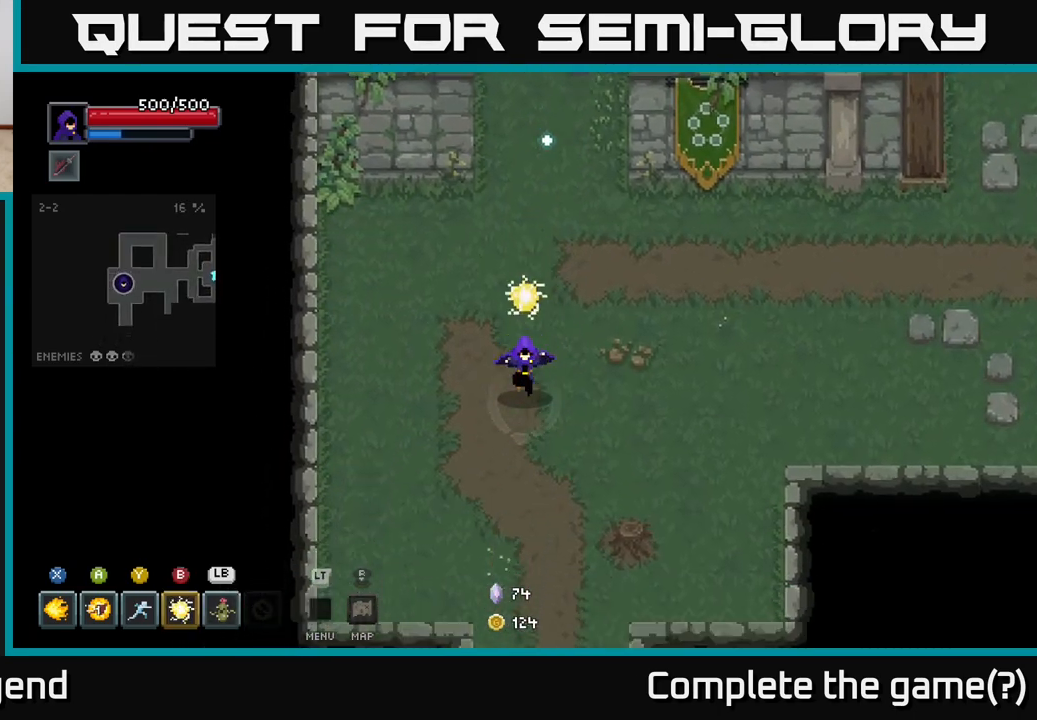
{"buttons": [], "left_stick": "down", "right_stick": "center", "events": []}
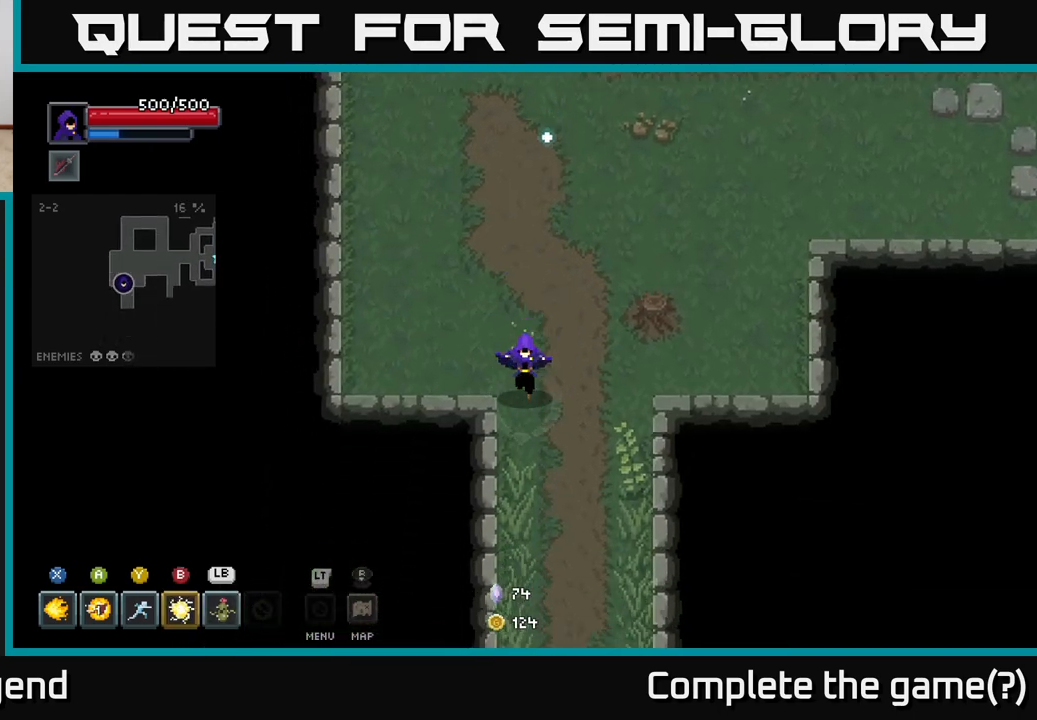
{"buttons": [], "left_stick": "down", "right_stick": "center", "events": []}
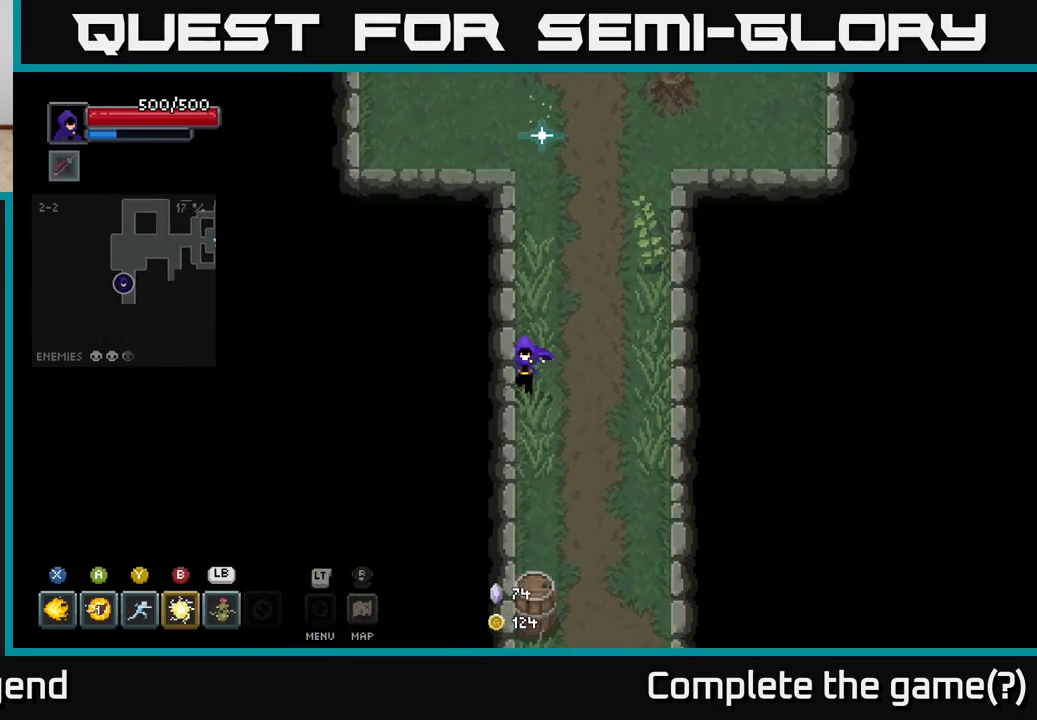
{"buttons": [], "left_stick": "down", "right_stick": "center", "events": []}
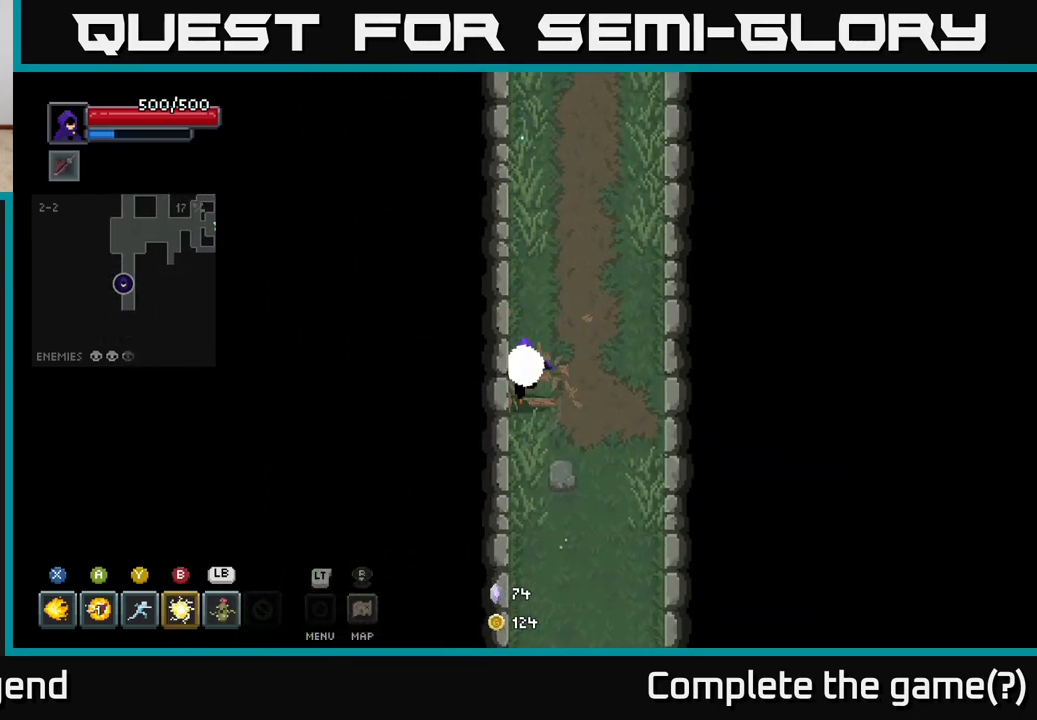
{"buttons": [], "left_stick": "down", "right_stick": "center", "events": []}
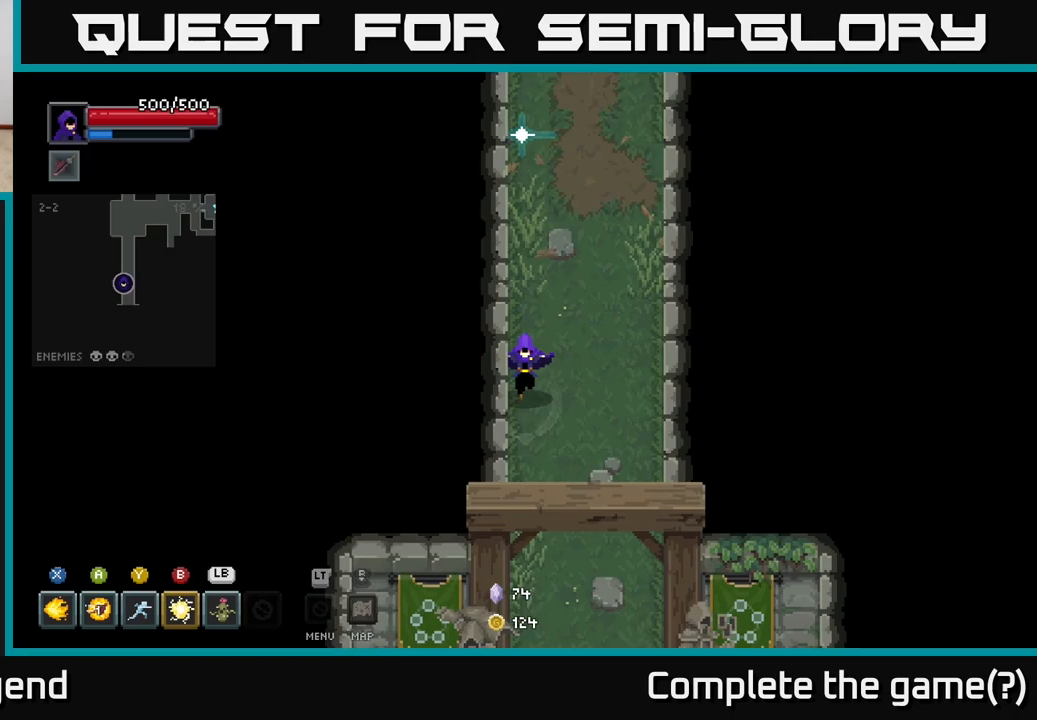
{"buttons": [], "left_stick": "down", "right_stick": "center", "events": []}
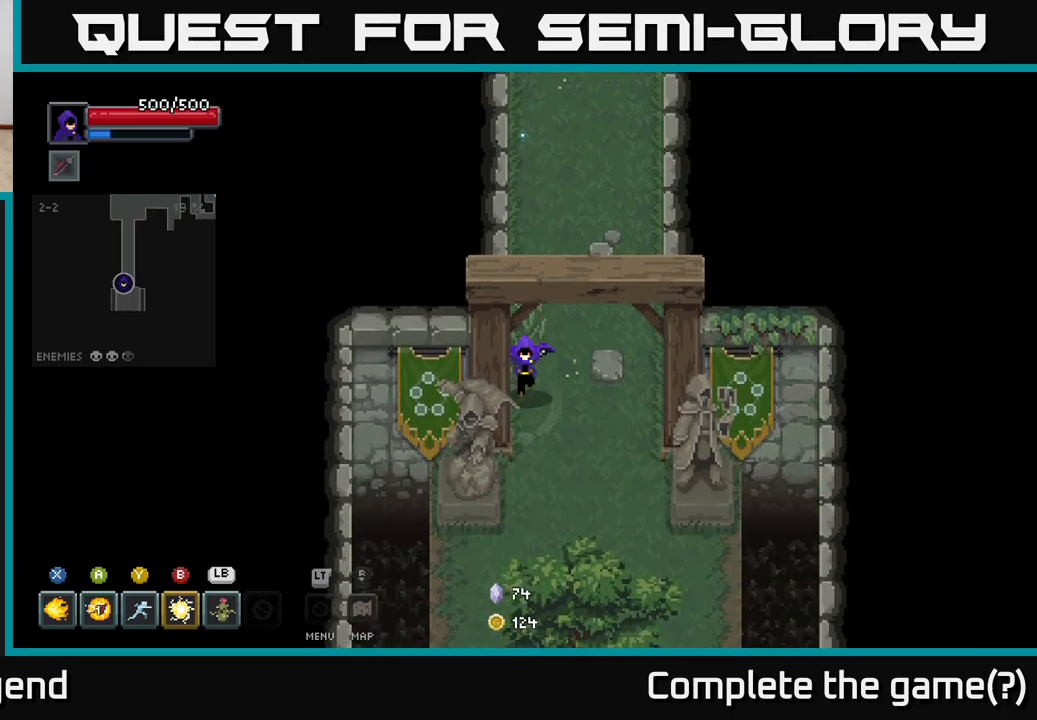
{"buttons": [], "left_stick": "down", "right_stick": "center", "events": []}
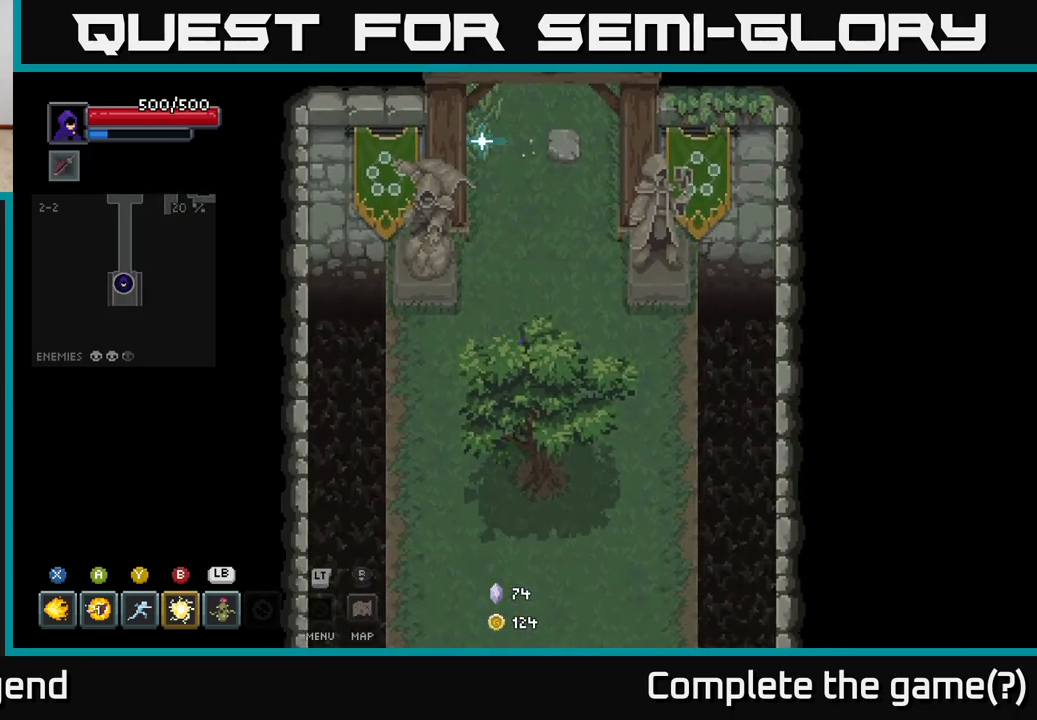
{"buttons": [], "left_stick": "down", "right_stick": "center", "events": []}
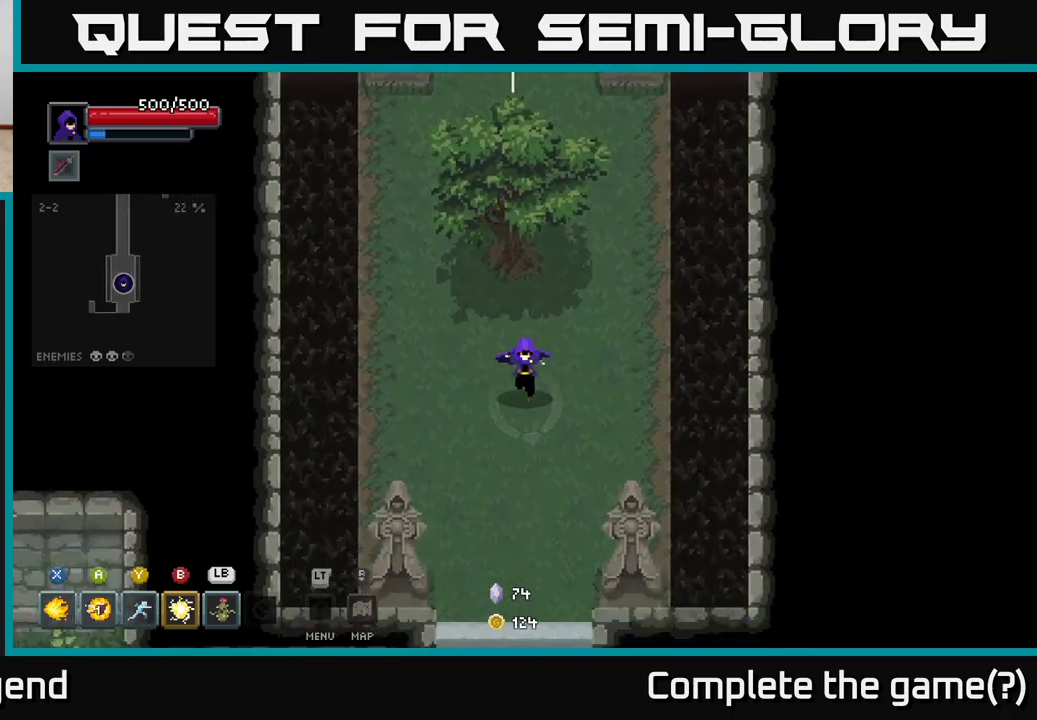
{"buttons": [], "left_stick": "down-left", "right_stick": "center", "events": [[367, "left_stick", "down-left"]]}
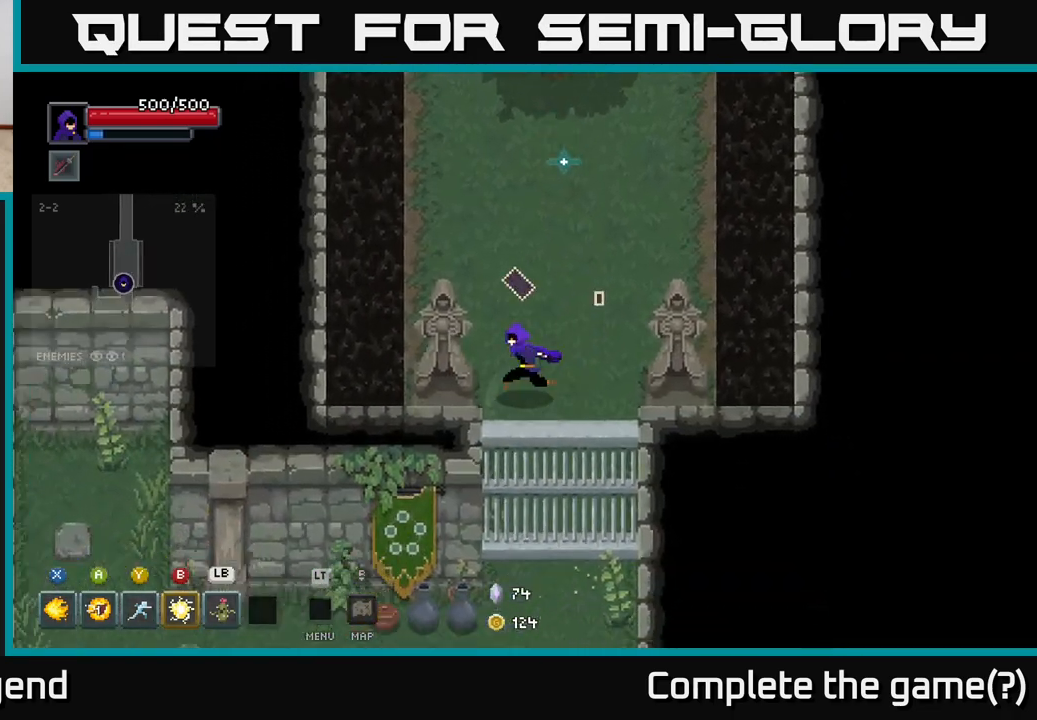
{"buttons": [], "left_stick": "right", "right_stick": "center", "events": [[167, "left_stick", "up"], [267, "left_stick", "right"]]}
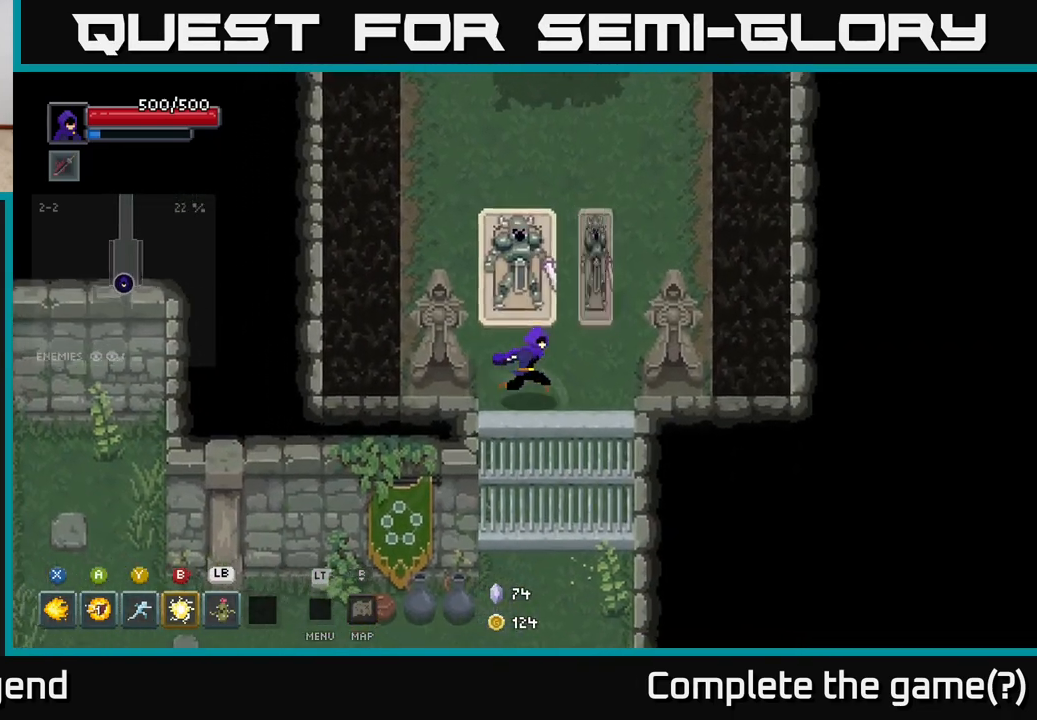
{"buttons": ["X"], "left_stick": "up", "right_stick": "center", "events": [[83, "X", "down"], [117, "left_stick", "up"]]}